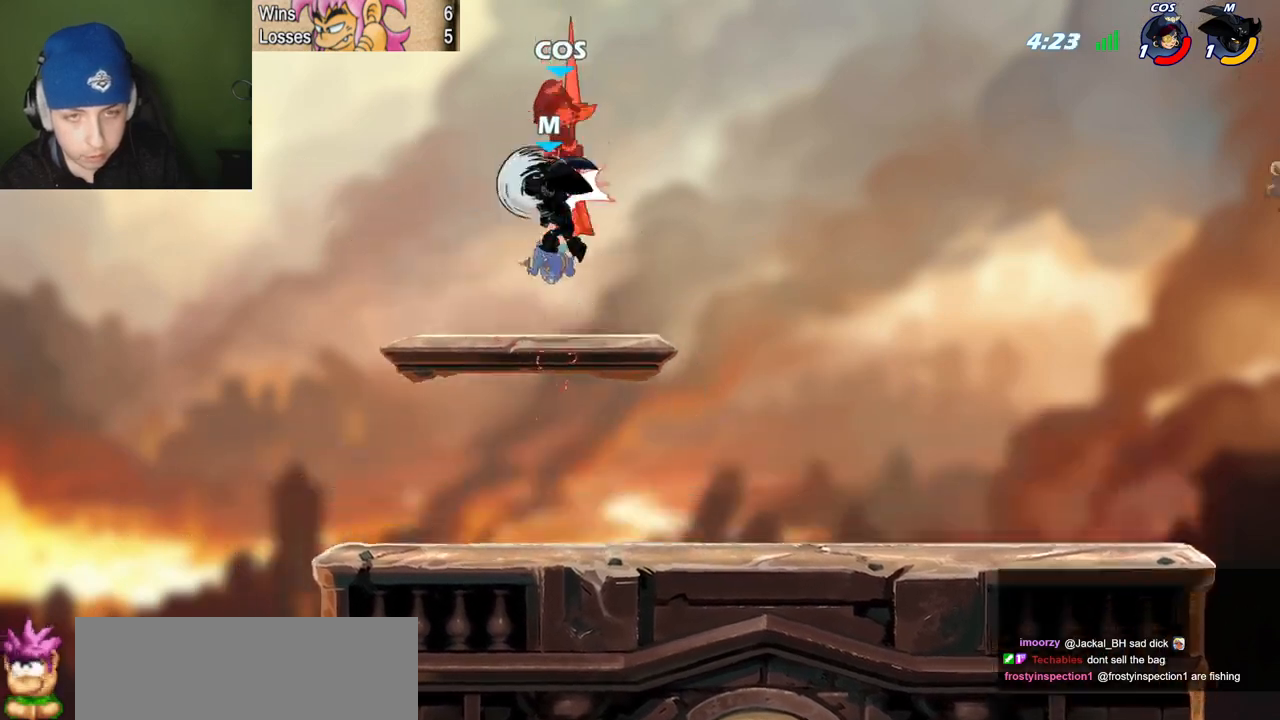
Gameplay with keyboard; each line is a JSON object with the keys held at the frame after it. "events" lists presses ("down") and releases ("up") of "c", "l", "p", "quote", "semicolon", "space", "v", "x" and "z" between this image and that frame as [ms after this image, input, new state], when the widget could be followed in between. No other keys are recorded. Mouse input is not recorded.
{"keys": [], "events": [[183, "quote", "up"], [233, "l", "down"], [317, "l", "up"]]}
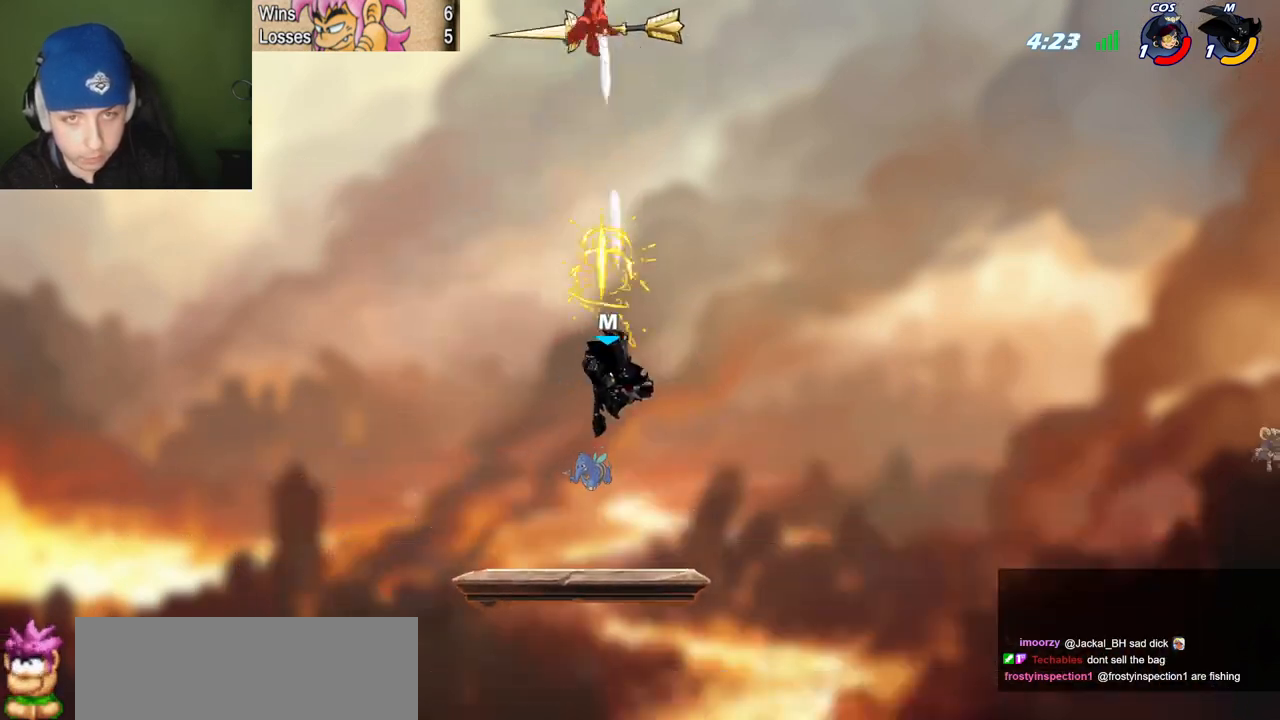
{"keys": ["p", "quote"], "events": [[50, "p", "down"], [150, "z", "down"], [184, "z", "up"], [251, "z", "down"], [434, "z", "up"], [484, "quote", "down"]]}
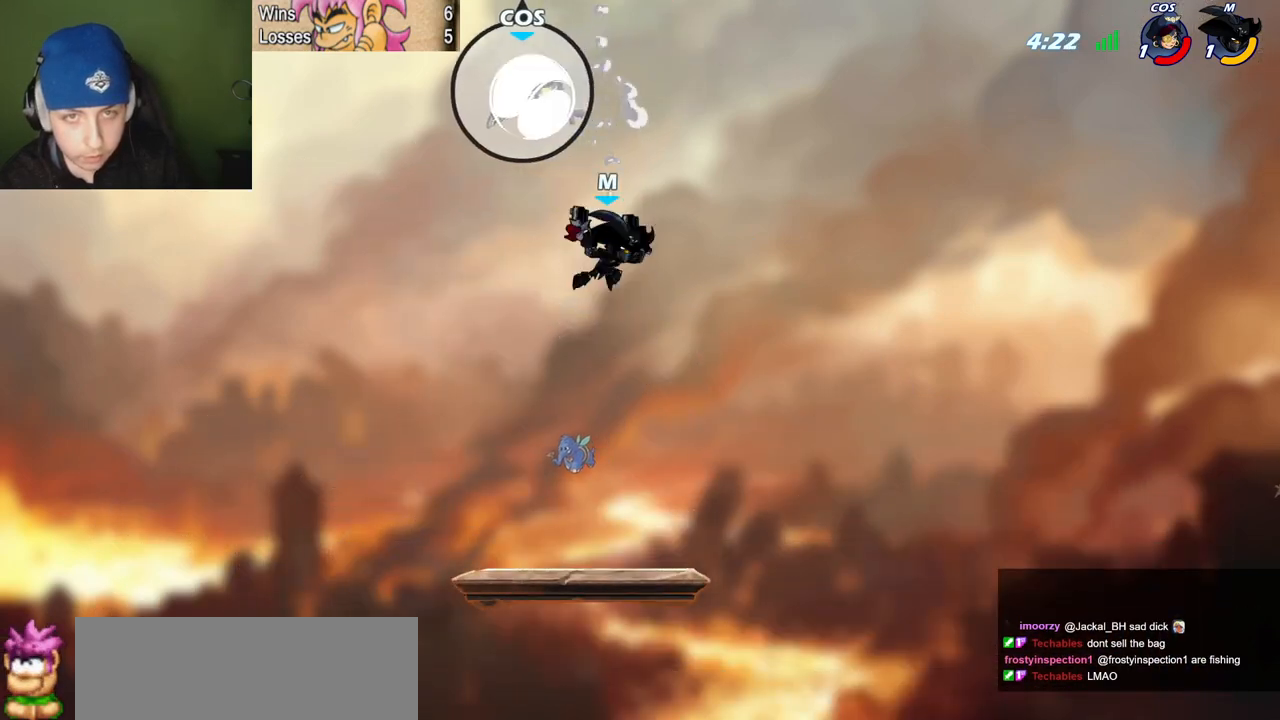
{"keys": ["quote"], "events": [[33, "space", "down"], [67, "l", "down"], [117, "p", "up"], [117, "quote", "up"], [117, "space", "up"], [267, "semicolon", "down"], [400, "l", "up"], [400, "semicolon", "up"], [500, "quote", "down"]]}
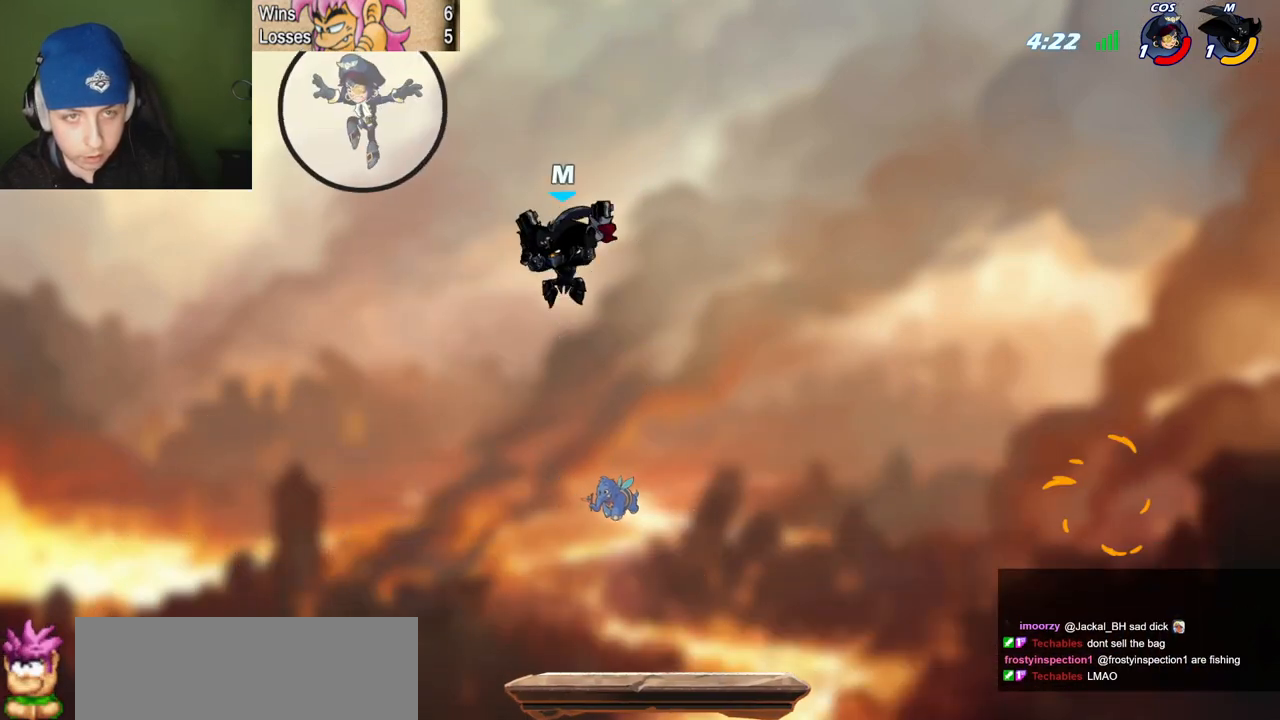
{"keys": ["l", "space", "z"], "events": [[84, "semicolon", "down"], [317, "semicolon", "up"], [367, "l", "down"], [367, "quote", "up"], [467, "space", "down"], [467, "z", "down"]]}
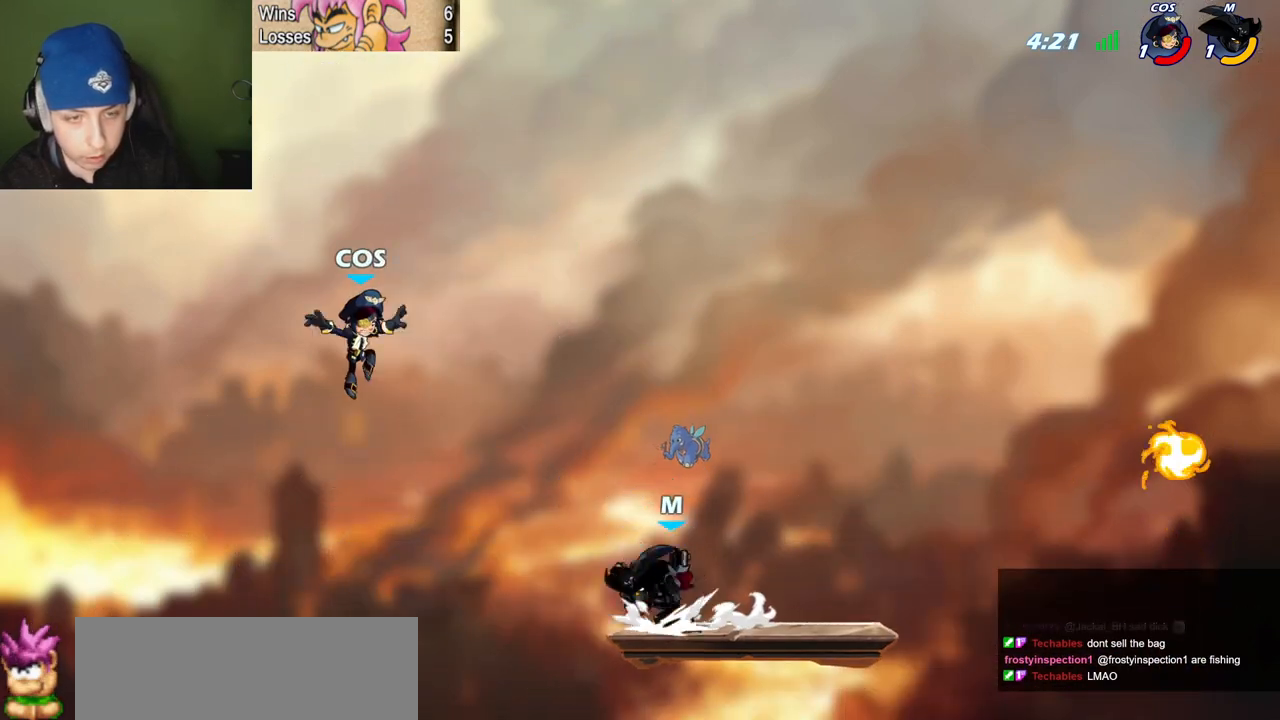
{"keys": ["quote"], "events": [[16, "c", "down"], [16, "space", "up"], [16, "z", "up"], [50, "c", "up"], [100, "l", "up"], [100, "quote", "down"]]}
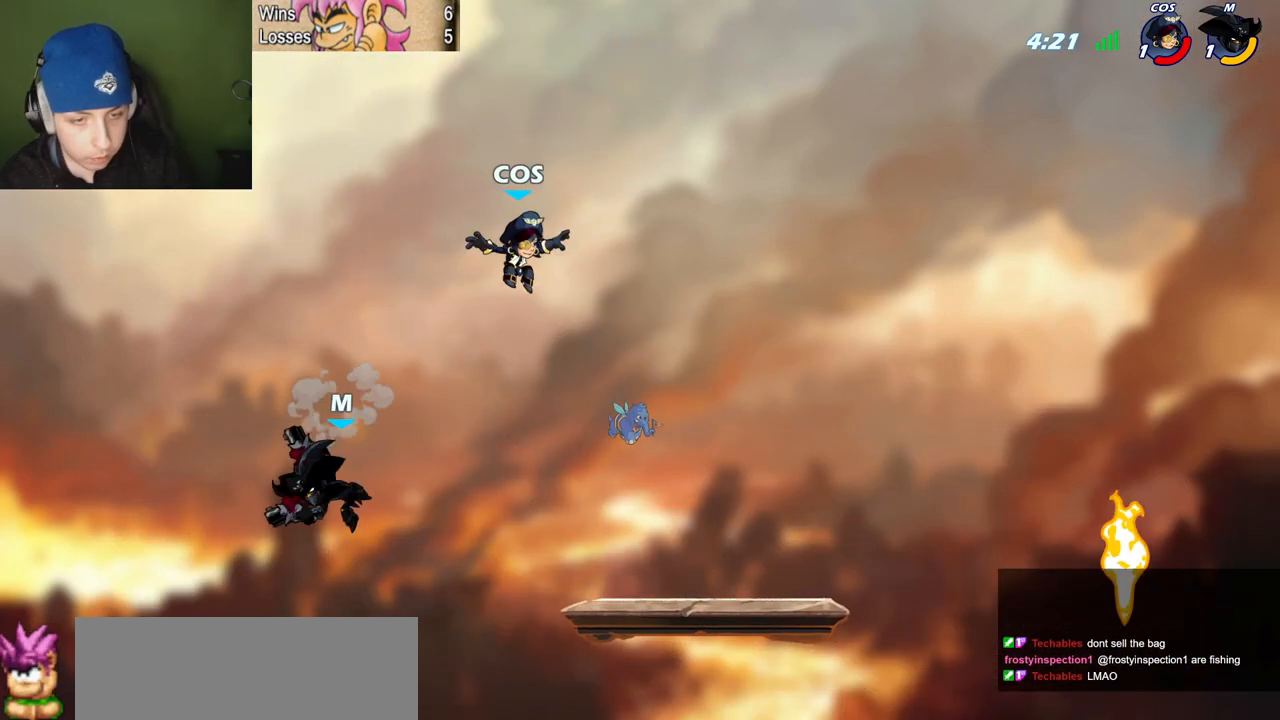
{"keys": ["quote", "space"], "events": [[301, "semicolon", "down"], [401, "semicolon", "up"], [501, "space", "down"]]}
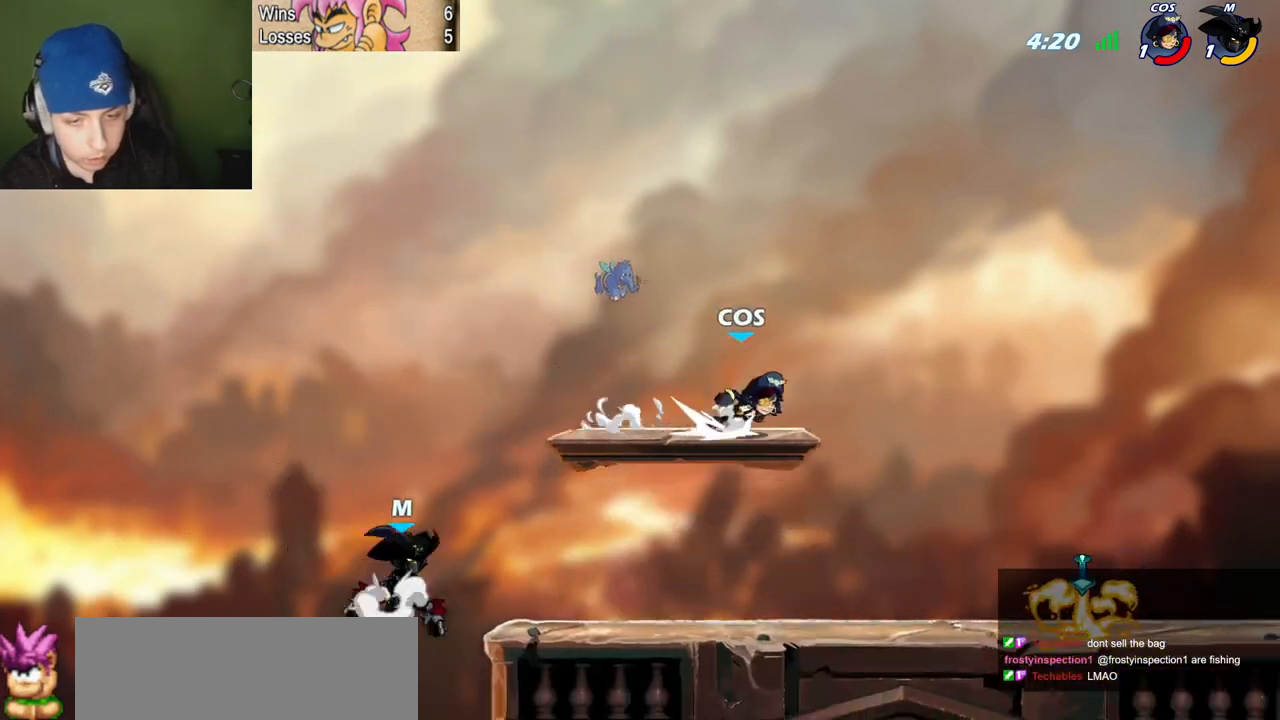
{"keys": ["quote", "semicolon"], "events": [[83, "space", "up"], [233, "space", "down"], [317, "space", "up"], [417, "semicolon", "down"]]}
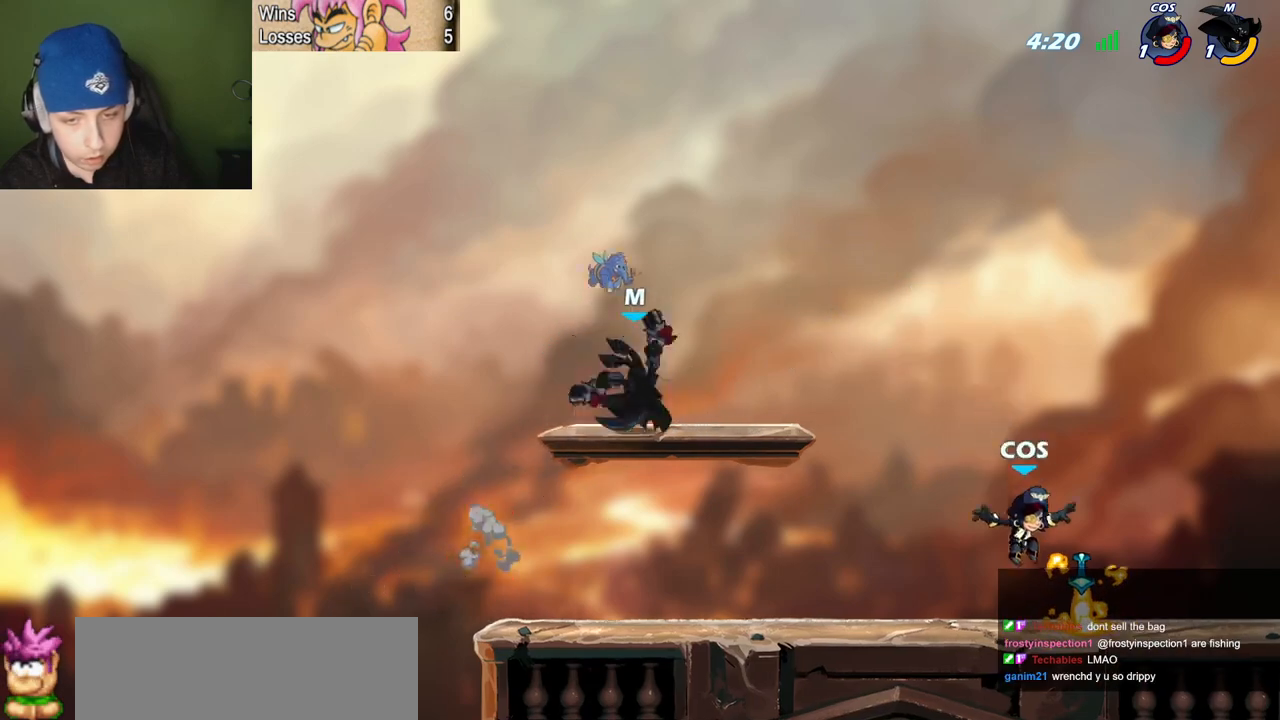
{"keys": [], "events": [[17, "semicolon", "up"], [100, "z", "down"], [150, "semicolon", "down"], [150, "space", "down"], [150, "z", "up"], [251, "space", "up"], [434, "quote", "up"], [434, "semicolon", "up"]]}
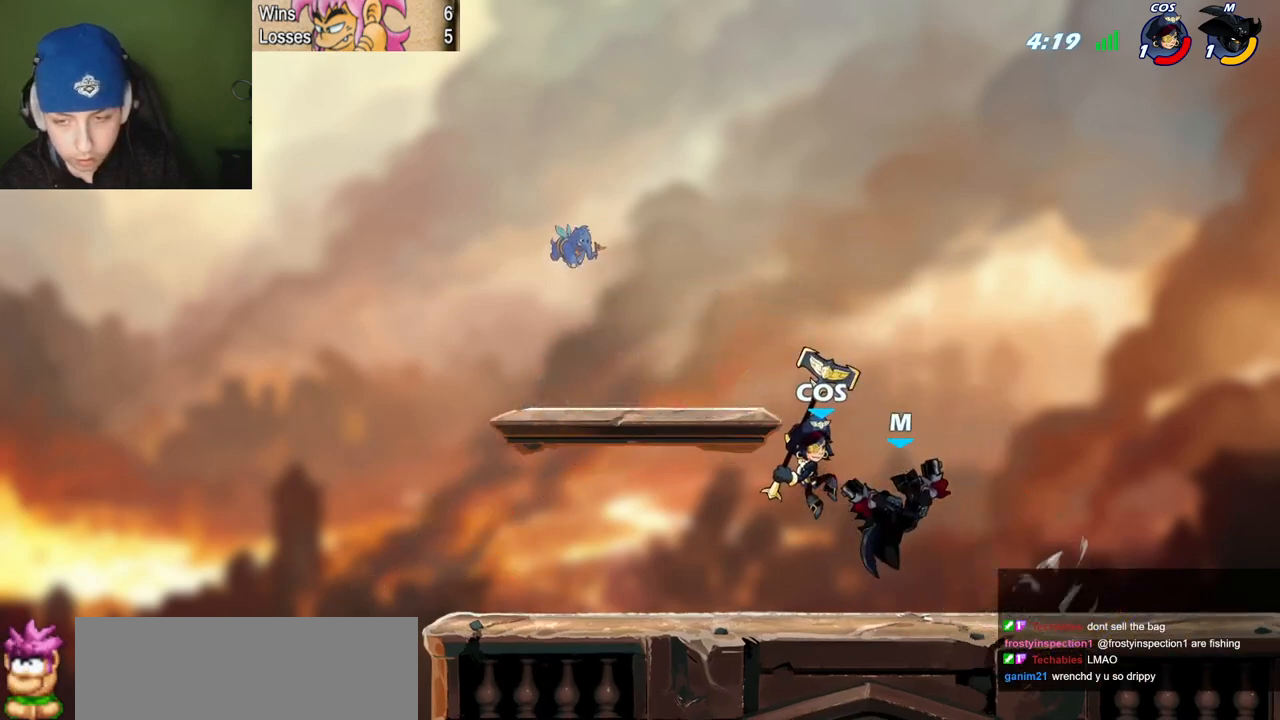
{"keys": ["l"], "events": [[33, "z", "down"], [67, "l", "down"], [67, "semicolon", "down"], [117, "c", "down"], [167, "c", "up"], [167, "z", "up"], [350, "semicolon", "up"]]}
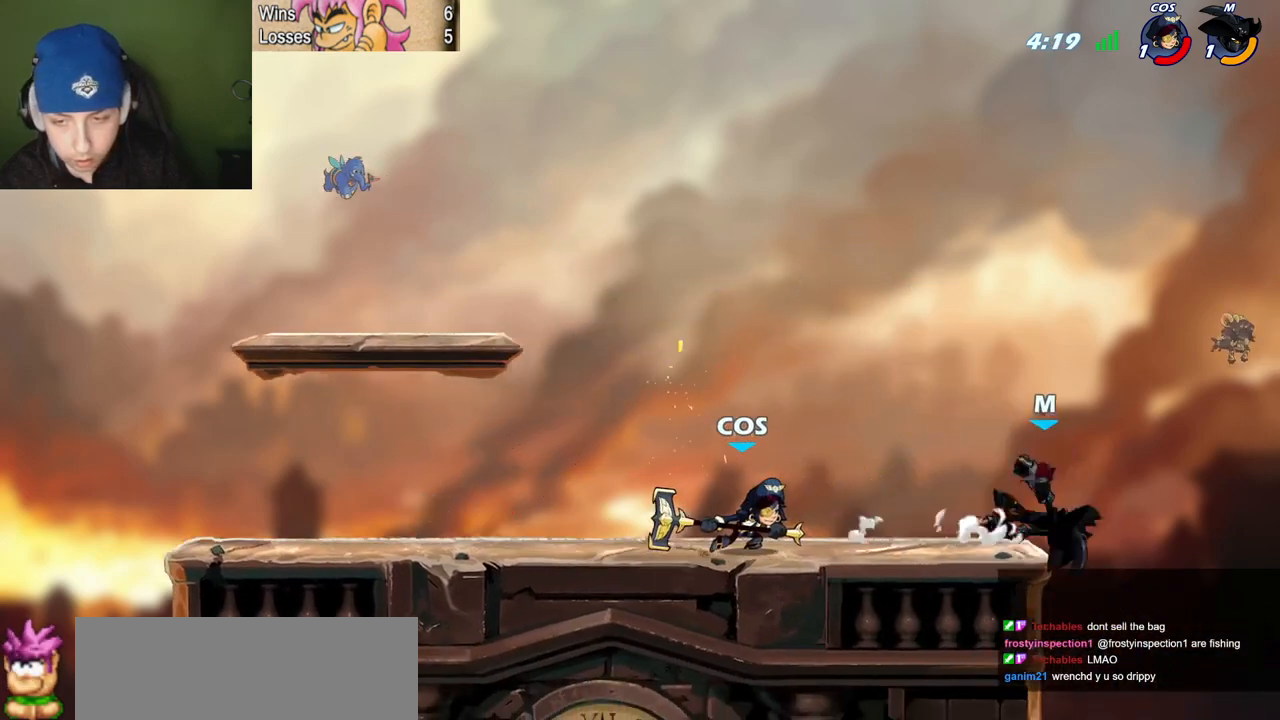
{"keys": [], "events": [[134, "l", "up"]]}
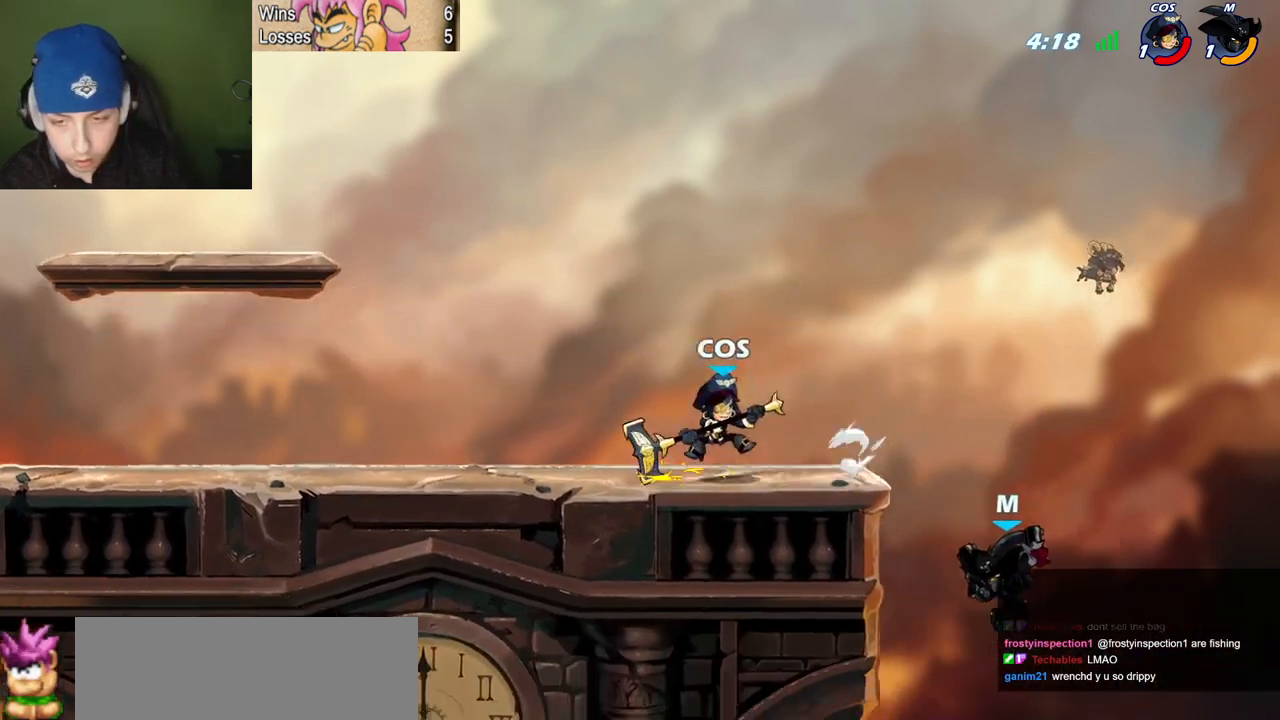
{"keys": ["l", "semicolon"], "events": [[200, "l", "down"], [200, "space", "down"], [333, "space", "up"], [384, "semicolon", "down"]]}
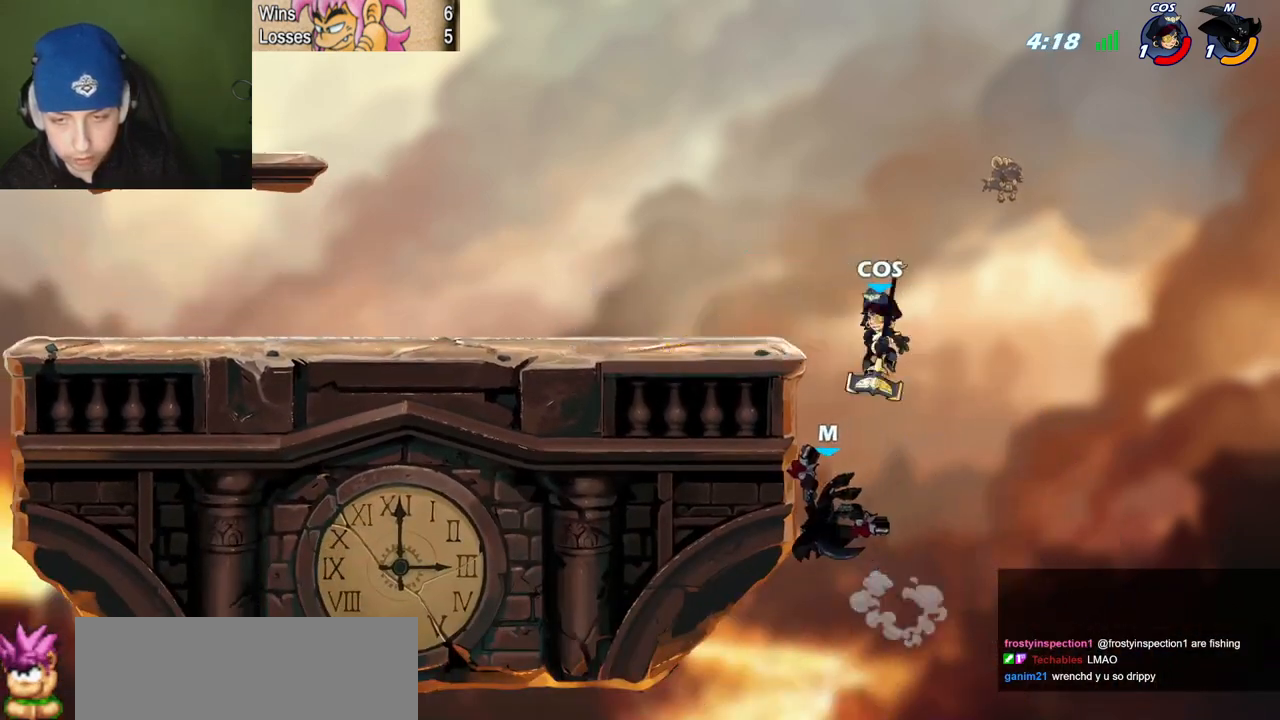
{"keys": ["l", "space"], "events": [[34, "semicolon", "up"], [401, "space", "down"]]}
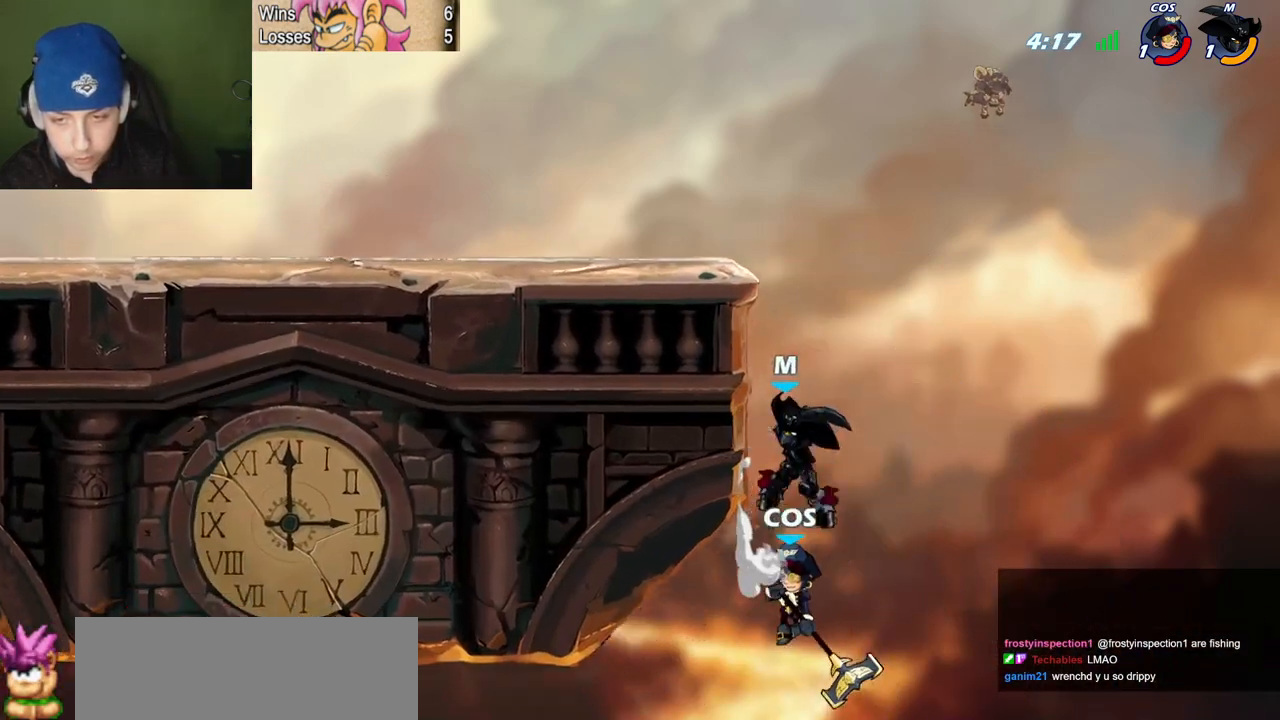
{"keys": ["l", "quote"], "events": [[33, "space", "up"], [133, "space", "down"], [283, "space", "up"], [367, "semicolon", "down"], [467, "quote", "down"], [467, "semicolon", "up"]]}
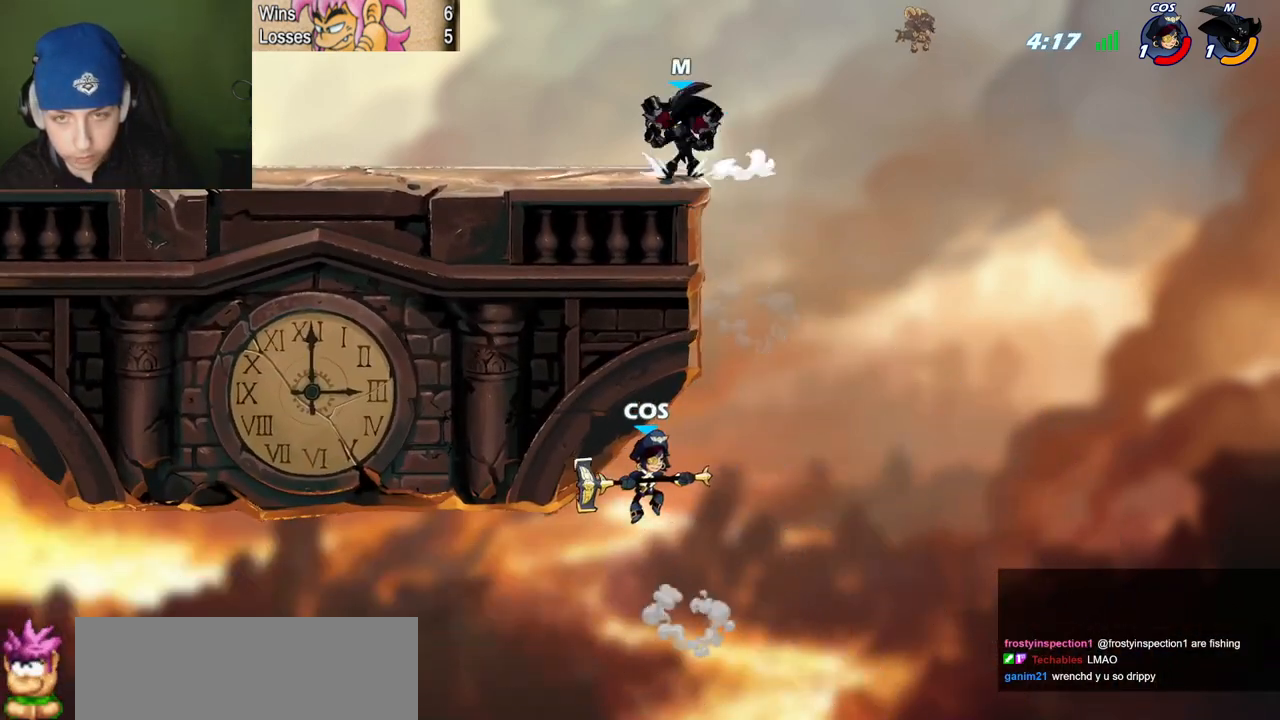
{"keys": ["semicolon"], "events": [[17, "l", "up"], [301, "semicolon", "down"], [334, "c", "down"], [334, "l", "down"], [334, "quote", "up"], [434, "c", "up"], [434, "l", "up"]]}
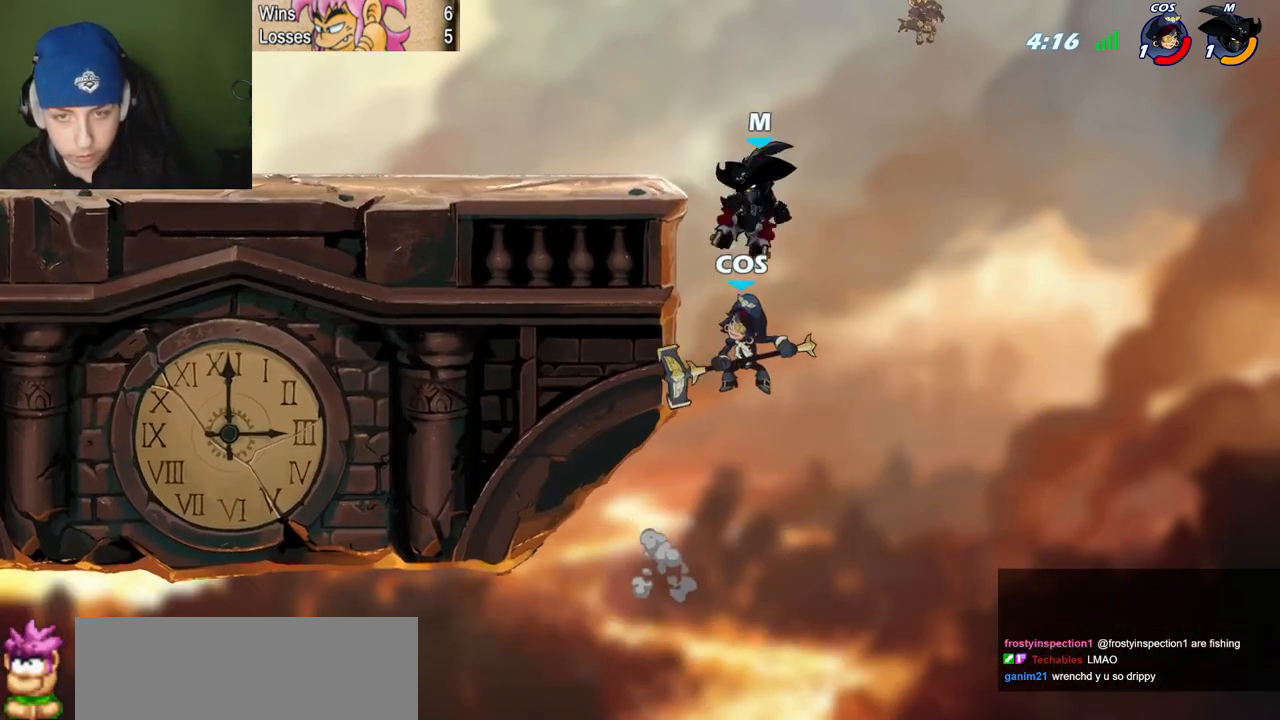
{"keys": [], "events": [[300, "semicolon", "up"]]}
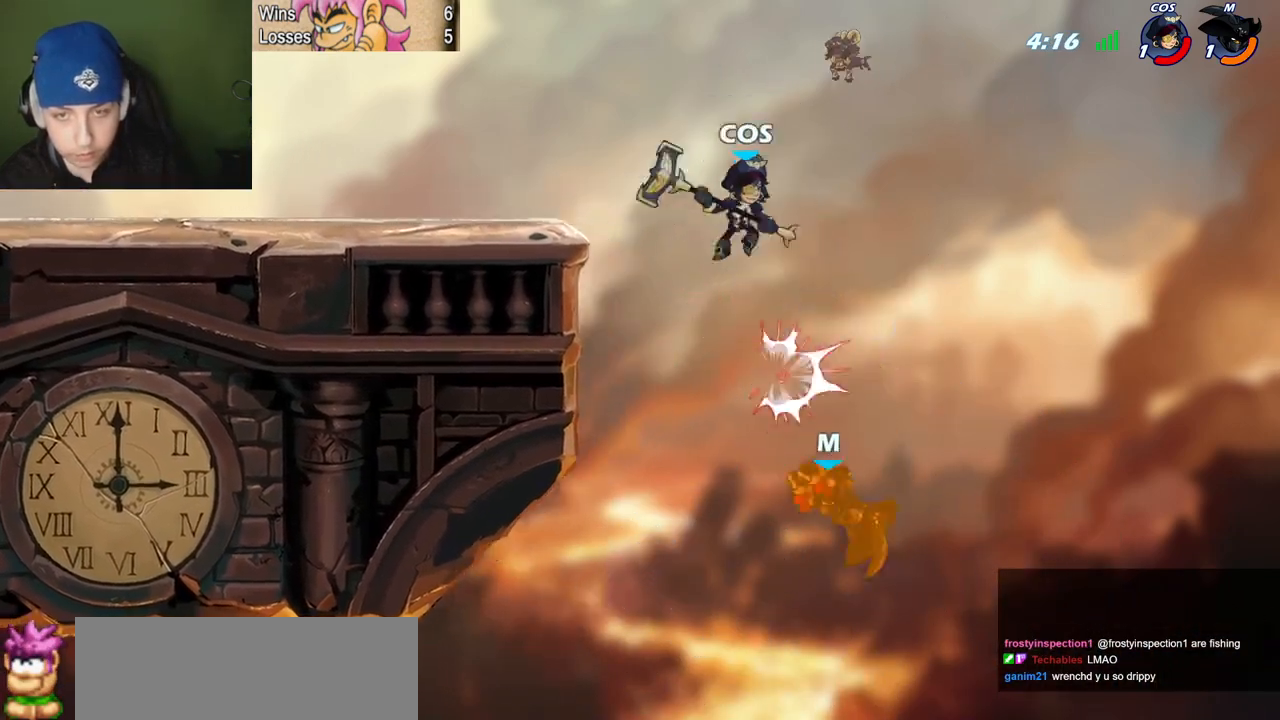
{"keys": ["p"], "events": [[84, "p", "down"], [184, "z", "down"], [267, "z", "up"], [317, "z", "down"], [367, "z", "up"], [417, "z", "down"], [467, "z", "up"]]}
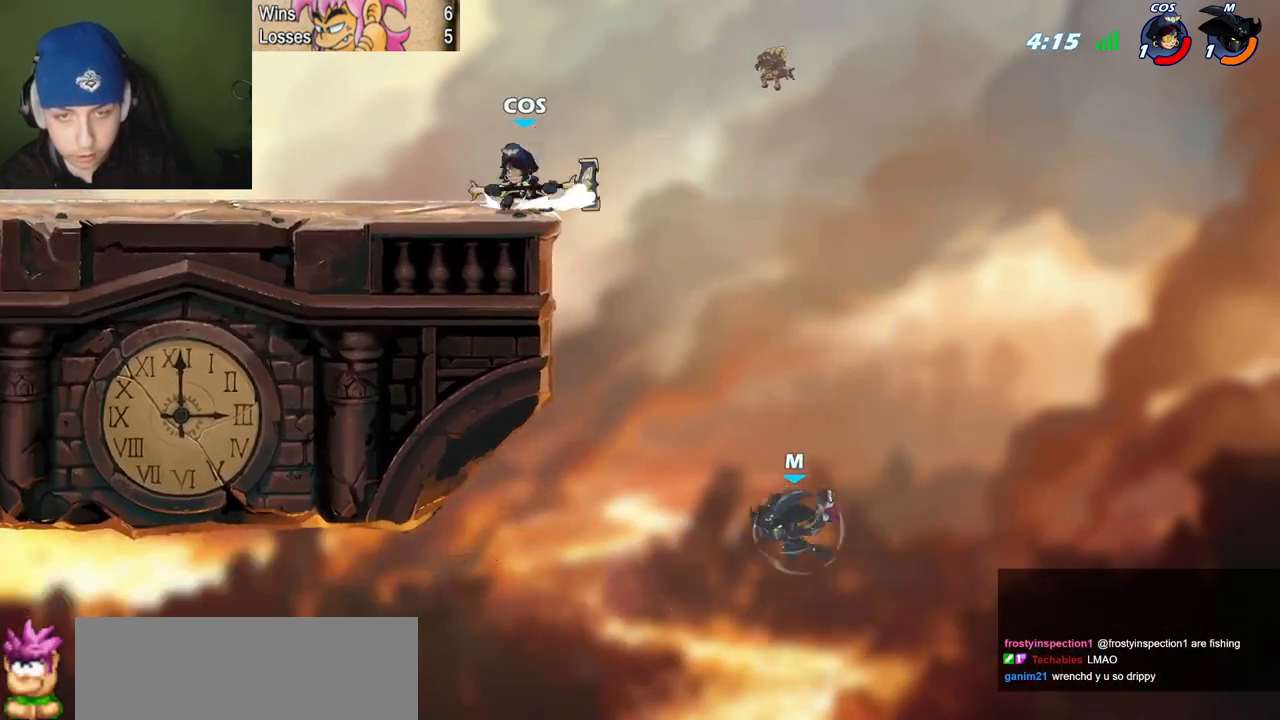
{"keys": [], "events": [[16, "l", "down"], [250, "p", "up"], [300, "l", "up"]]}
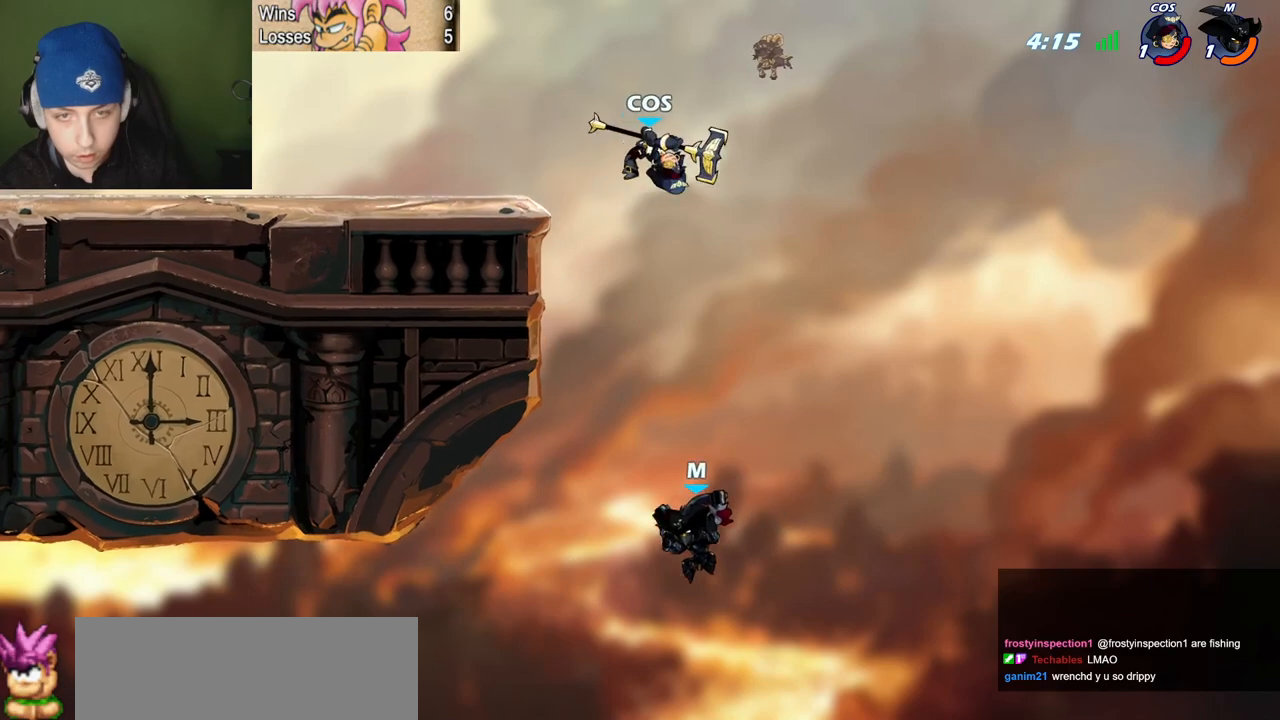
{"keys": ["quote"], "events": [[34, "quote", "down"], [117, "space", "down"], [267, "space", "up"], [301, "l", "down"], [301, "quote", "up"], [351, "c", "down"], [401, "quote", "down"], [451, "c", "up"], [451, "l", "up"]]}
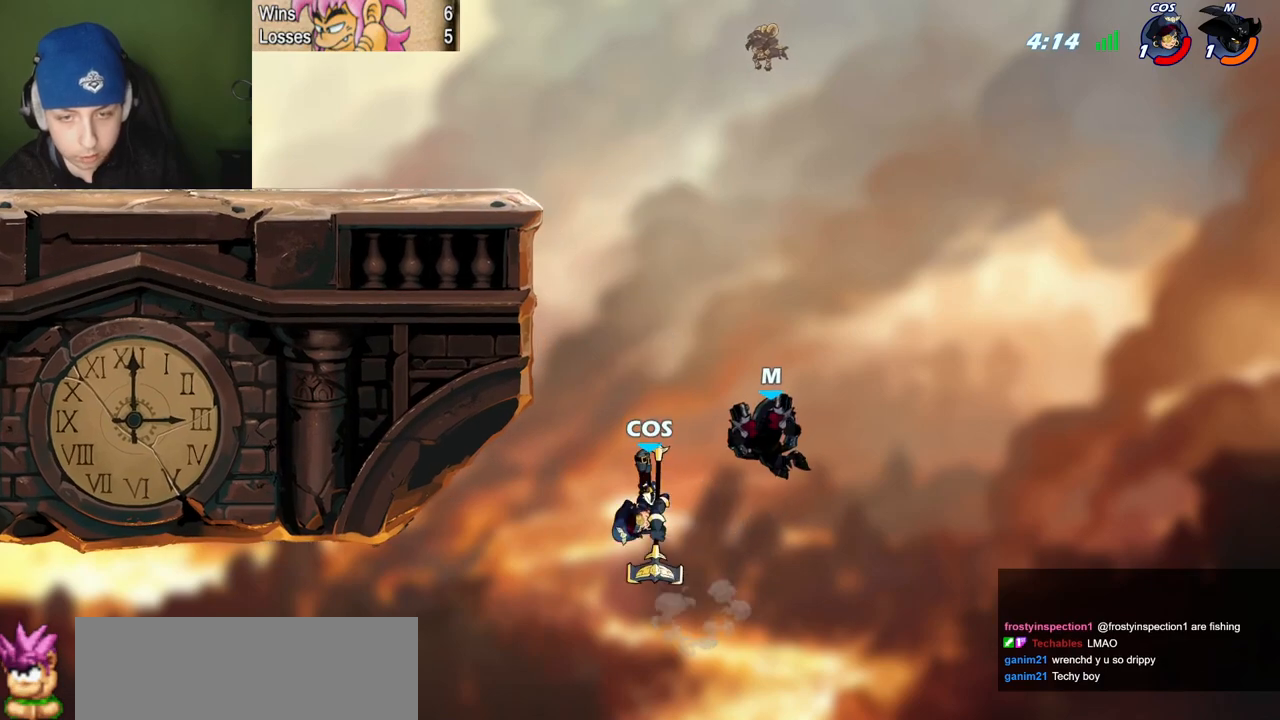
{"keys": ["quote"], "events": [[50, "l", "down"], [83, "l", "up"], [183, "l", "down"], [183, "quote", "up"], [233, "l", "up"], [233, "quote", "down"]]}
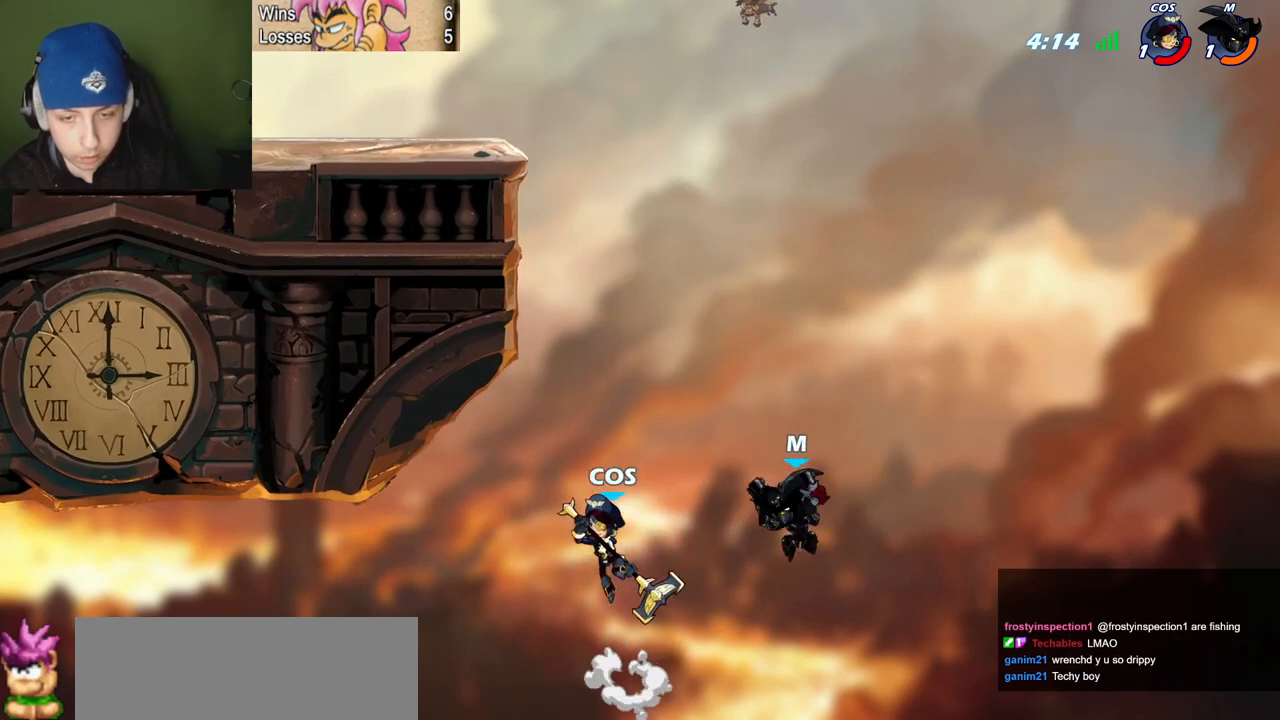
{"keys": [], "events": [[50, "space", "down"], [100, "l", "down"], [100, "quote", "up"], [200, "space", "up"], [284, "l", "up"], [334, "l", "down"], [434, "l", "up"]]}
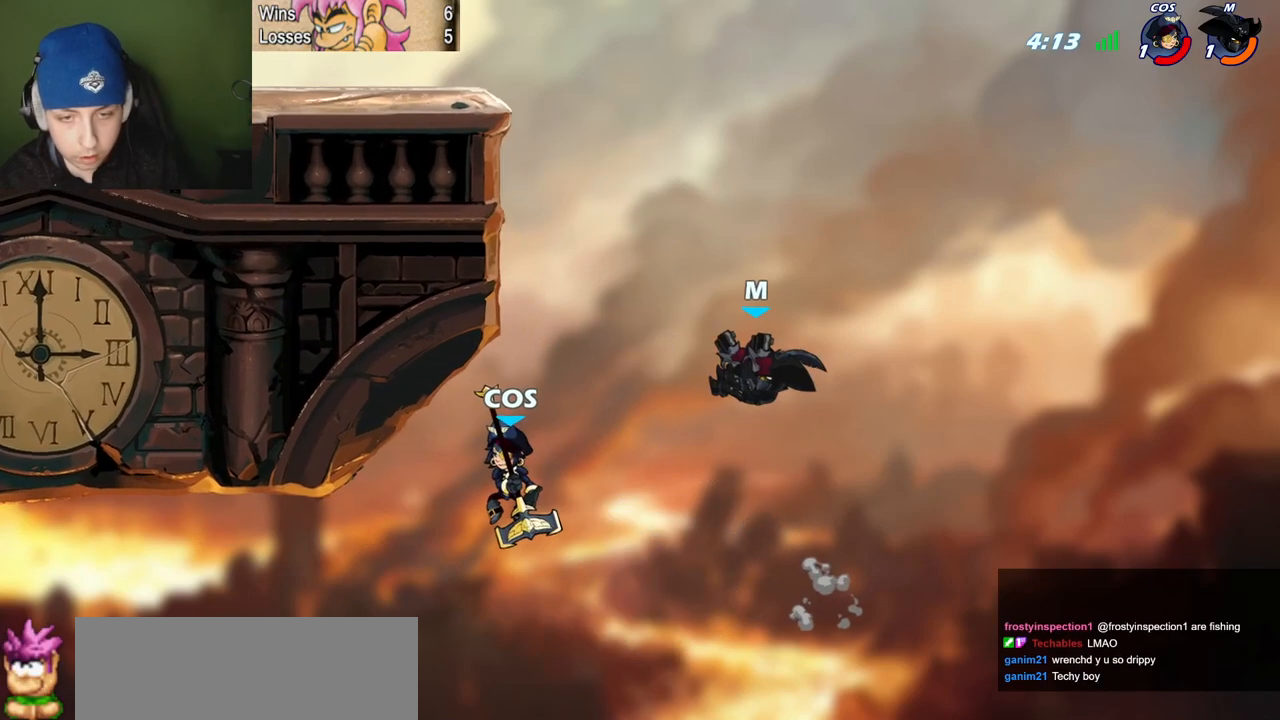
{"keys": ["l", "x"], "events": [[117, "l", "down"], [400, "l", "up"], [500, "l", "down"], [500, "x", "down"]]}
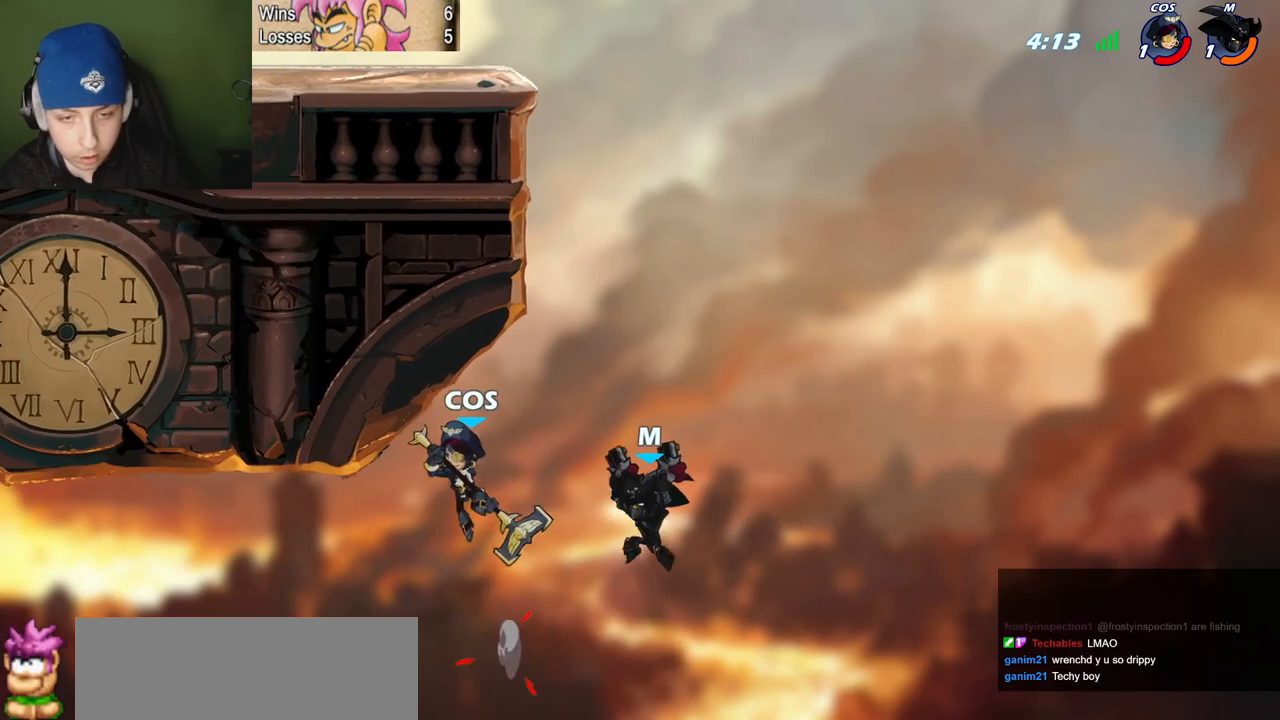
{"keys": ["quote"], "events": [[134, "x", "up"], [317, "l", "up"], [317, "quote", "down"]]}
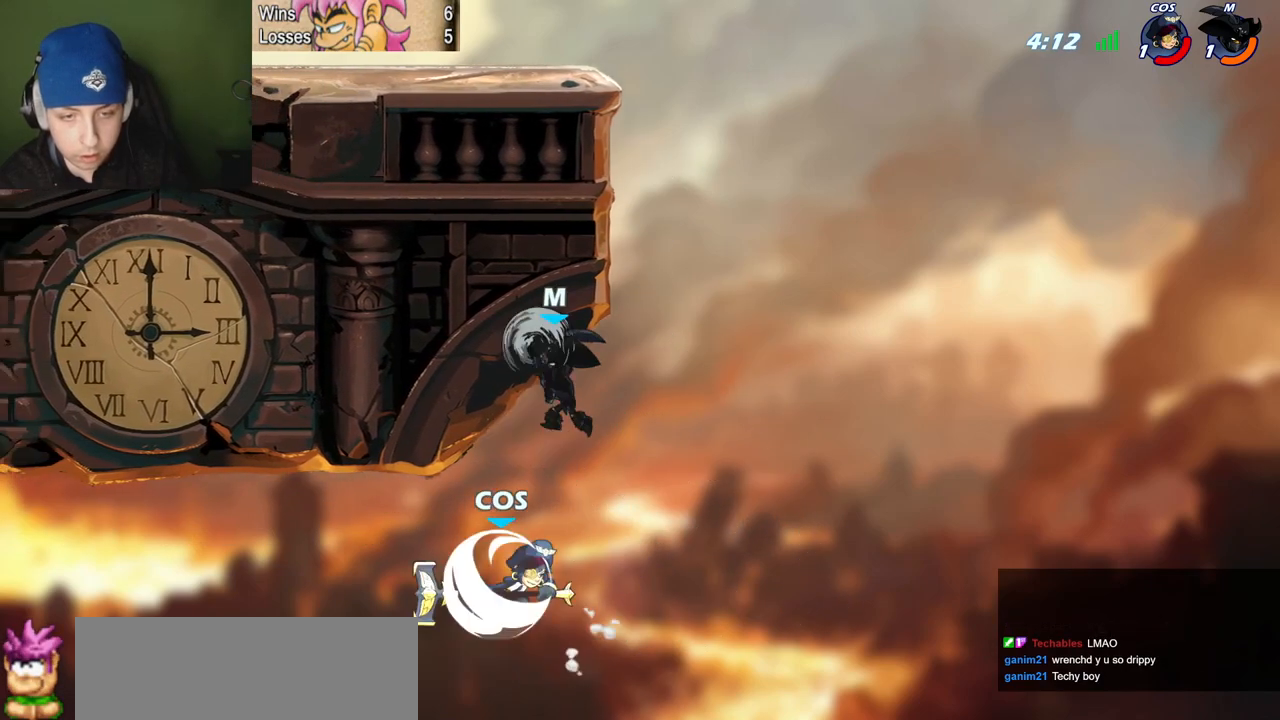
{"keys": ["quote"], "events": []}
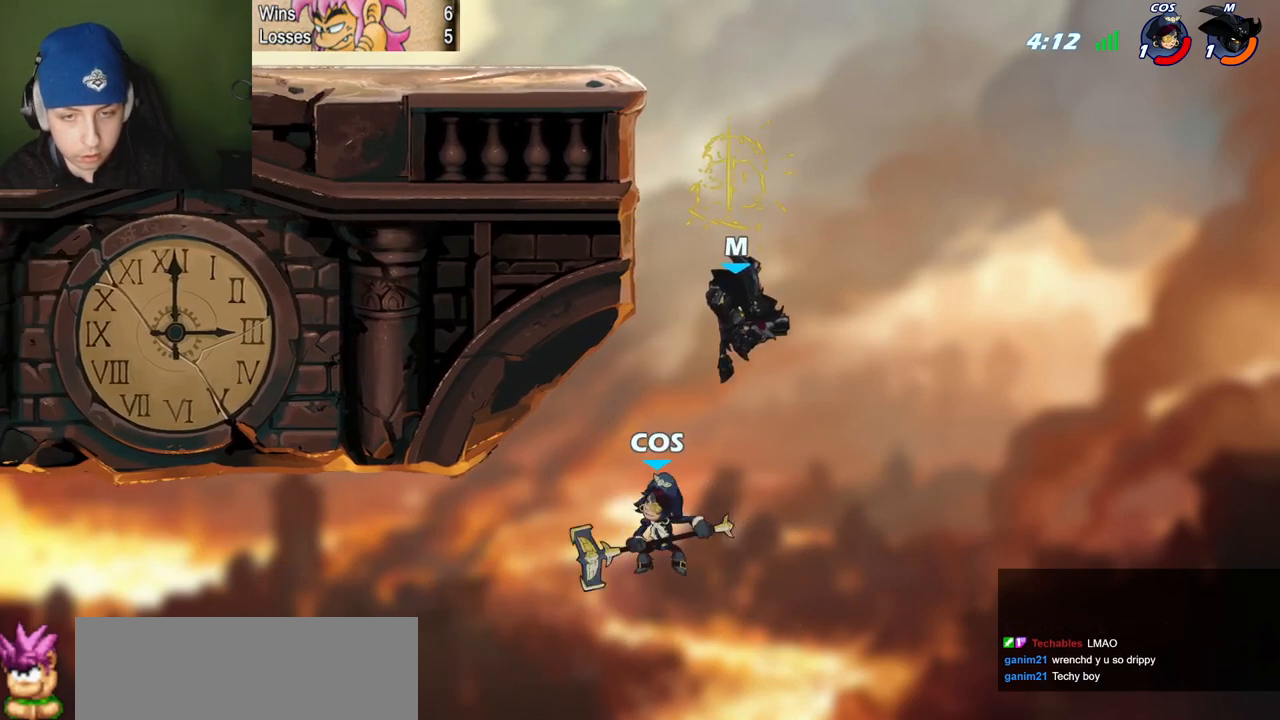
{"keys": ["l", "p", "z"], "events": [[50, "l", "down"], [50, "quote", "up"], [150, "l", "up"], [150, "p", "down"], [251, "z", "down"], [284, "z", "up"], [334, "z", "down"], [384, "z", "up"], [434, "z", "down"], [484, "l", "down"]]}
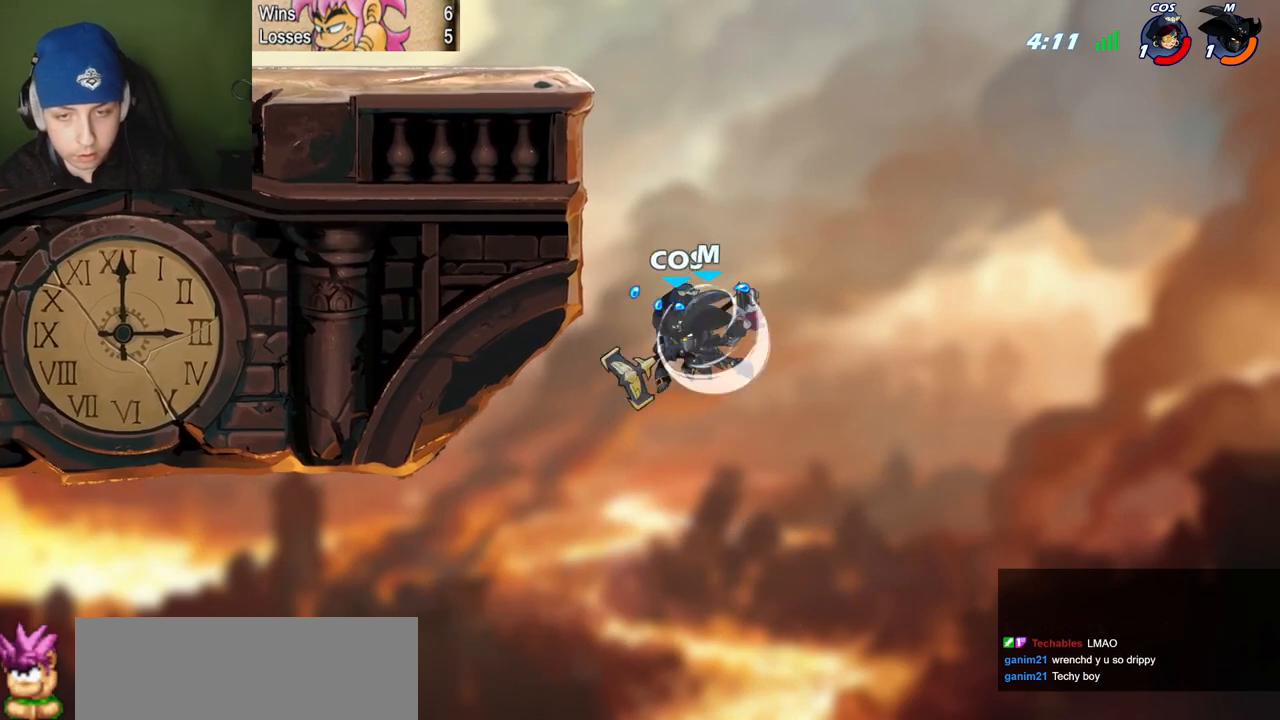
{"keys": ["l"], "events": [[33, "z", "up"], [467, "p", "up"]]}
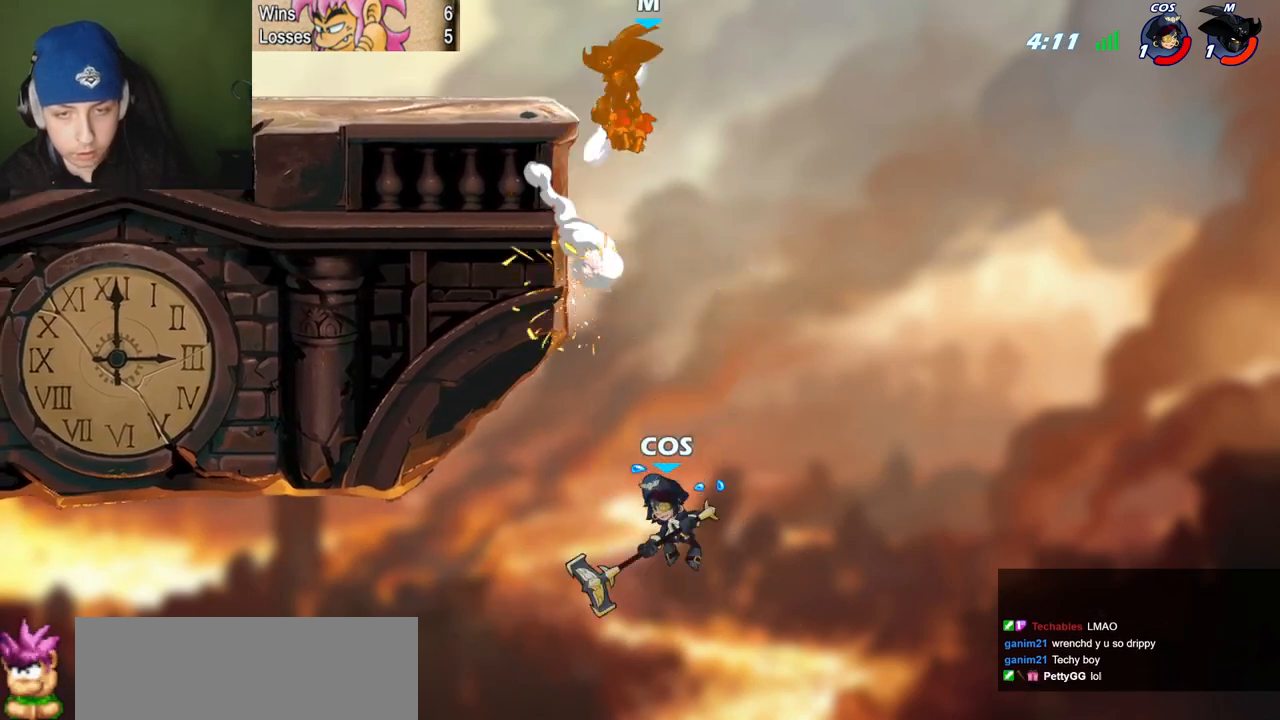
{"keys": ["l", "semicolon"], "events": [[34, "space", "down"], [134, "space", "up"], [367, "semicolon", "down"]]}
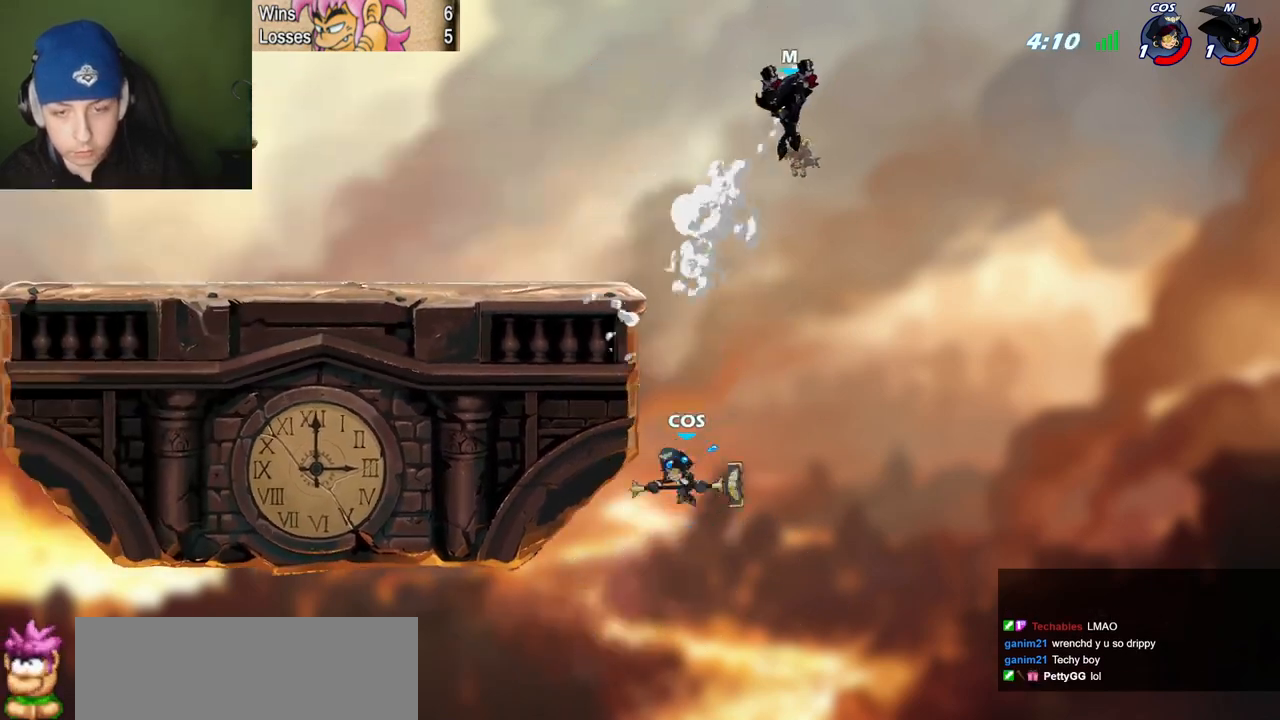
{"keys": ["l", "semicolon"], "events": [[150, "c", "down"], [250, "c", "up"]]}
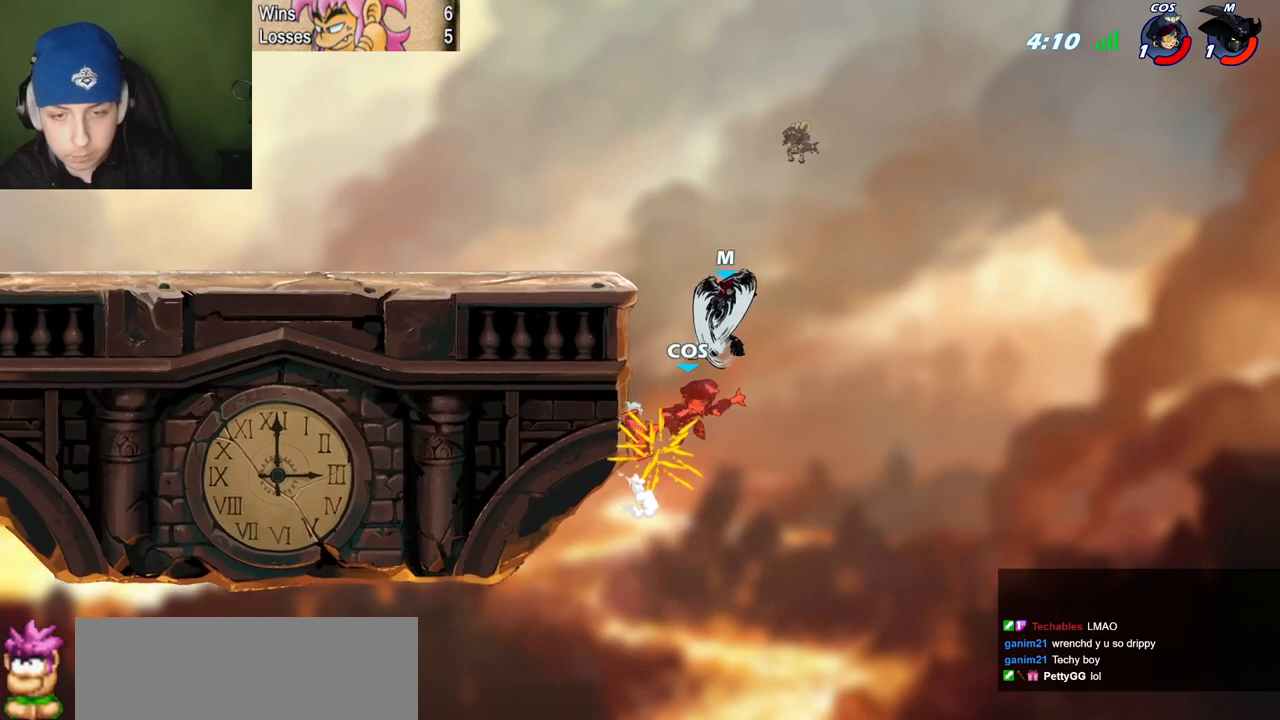
{"keys": ["l", "semicolon", "z"], "events": [[117, "semicolon", "up"], [401, "semicolon", "down"], [451, "z", "down"]]}
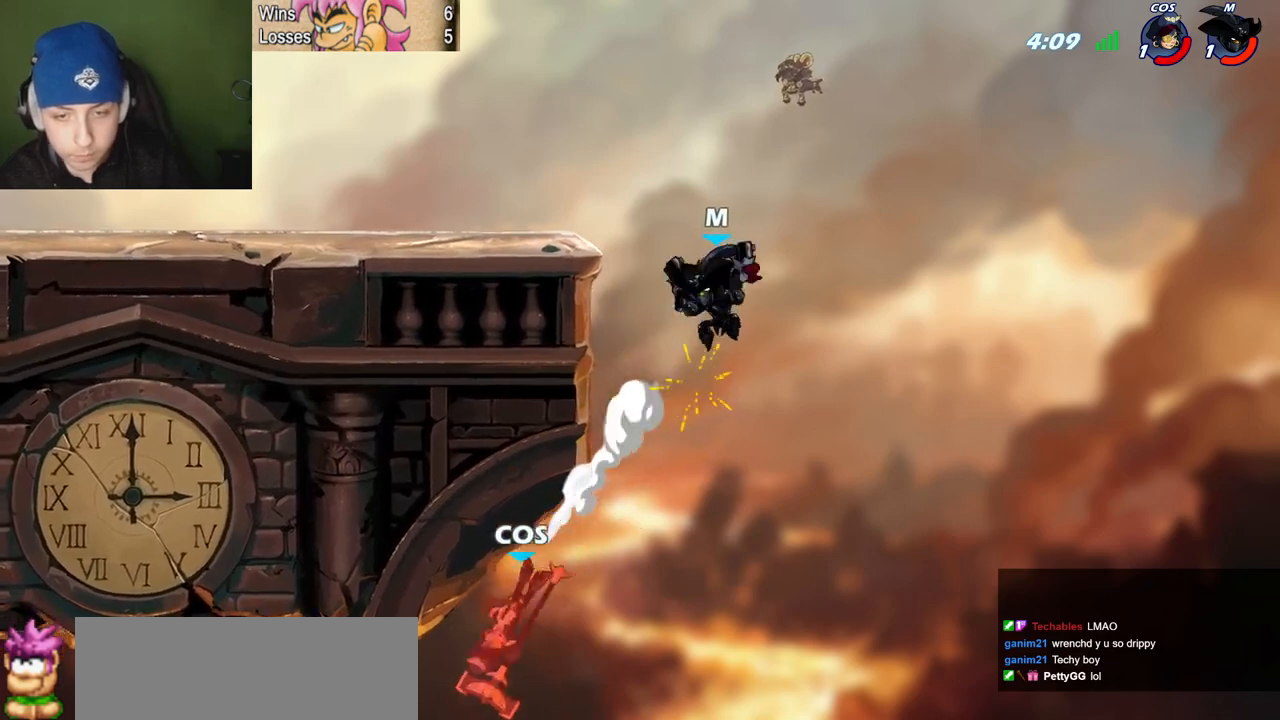
{"keys": ["l"], "events": [[17, "z", "up"], [50, "z", "down"], [150, "z", "up"], [334, "semicolon", "up"], [334, "space", "down"], [484, "space", "up"]]}
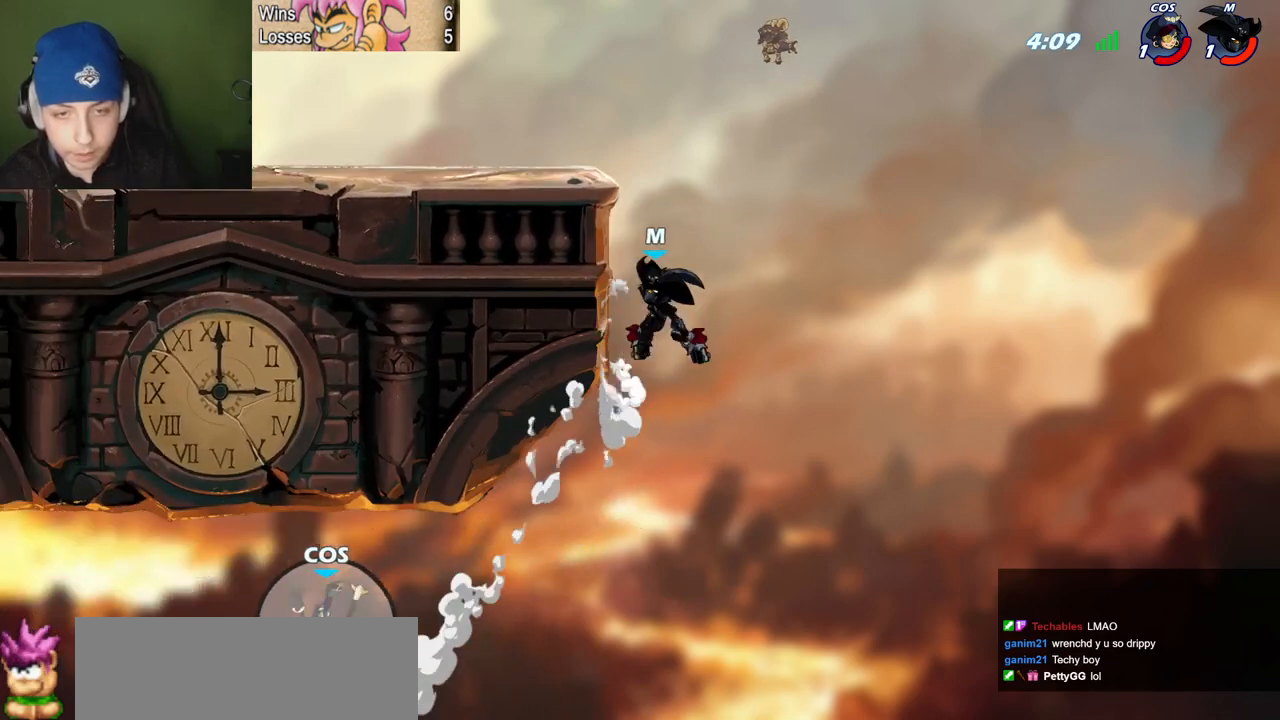
{"keys": ["l", "semicolon", "space"], "events": [[66, "space", "down"], [166, "space", "up"], [350, "semicolon", "down"], [450, "semicolon", "up"], [450, "space", "down"], [450, "z", "down"], [500, "semicolon", "down"], [500, "z", "up"]]}